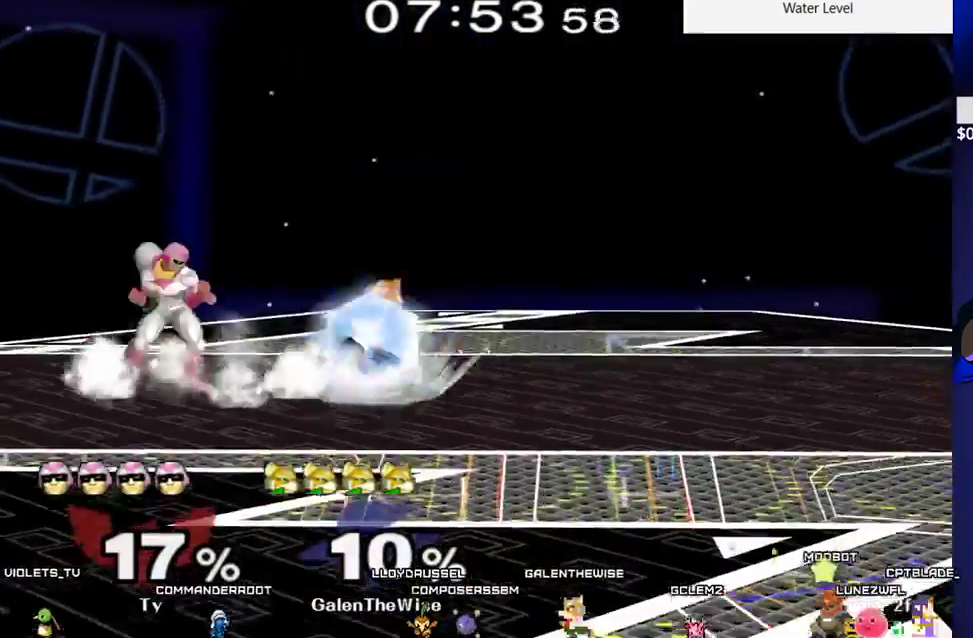
Gameplay with a controller (arcade stick); each line is a JSON object with the inputs held at the frame after it. "events" lists button and stick changes between this image and that frame as [ms after this image, input, new state], when the widget could be followed in between. Not read: L3 R3 other_buttons.
{"buttons": ["Z", "DPAD_DOWN", "DPAD_LEFT"], "events": [[67, "X", "down"], [83, "DPAD_DOWN", "up"], [83, "X", "up"], [100, "DPAD_LEFT", "down"], [150, "C_LEFT", "down"], [267, "C_LEFT", "up"], [433, "DPAD_DOWN", "down"], [467, "Z", "down"]]}
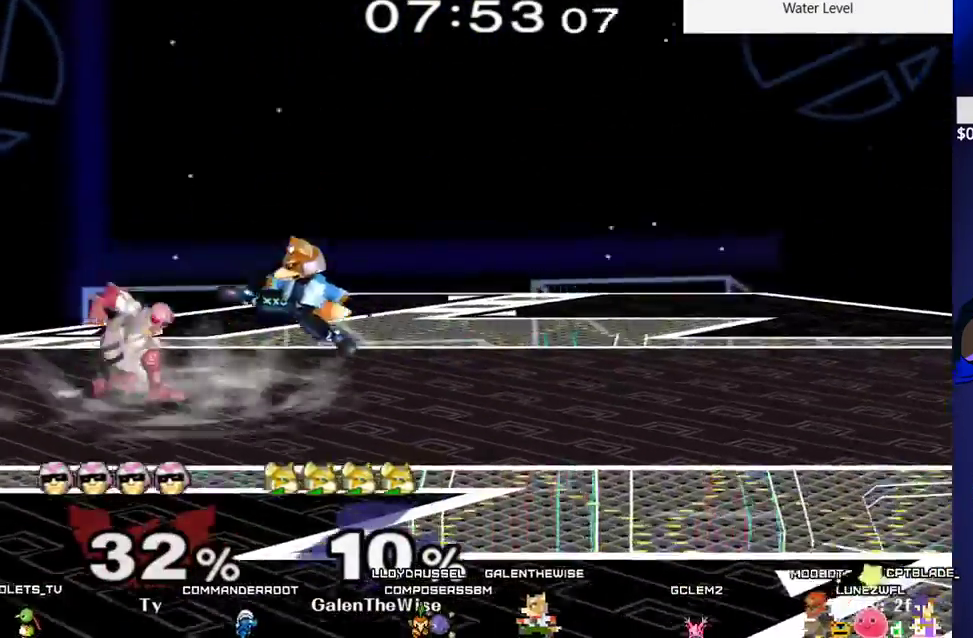
{"buttons": ["DPAD_LEFT"], "events": [[33, "Z", "up"], [50, "DPAD_LEFT", "up"], [67, "DPAD_DOWN", "up"], [183, "DPAD_DOWN", "down"], [200, "B", "down"], [233, "B", "up"], [317, "X", "down"], [350, "X", "up"], [367, "DPAD_LEFT", "down"], [383, "C_LEFT", "down"], [383, "DPAD_DOWN", "up"], [500, "C_LEFT", "up"]]}
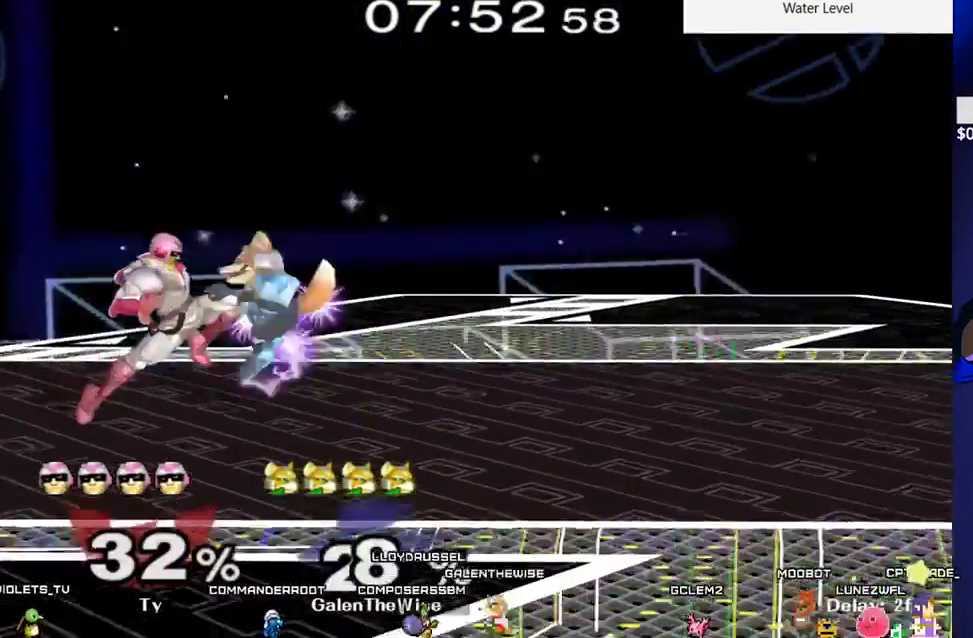
{"buttons": ["L1", "DPAD_LEFT"], "events": [[150, "DPAD_DOWN", "down"], [150, "L1", "down"], [167, "Z", "down"], [183, "Z", "up"], [283, "DPAD_DOWN", "up"]]}
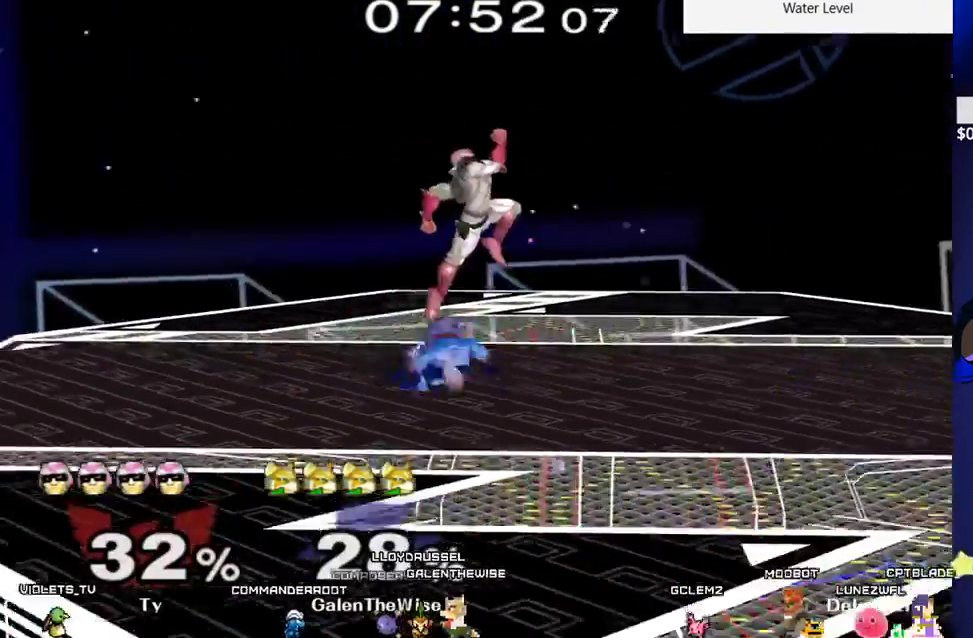
{"buttons": ["DPAD_LEFT"], "events": [[67, "L1", "up"], [100, "DPAD_LEFT", "up"], [483, "DPAD_LEFT", "down"]]}
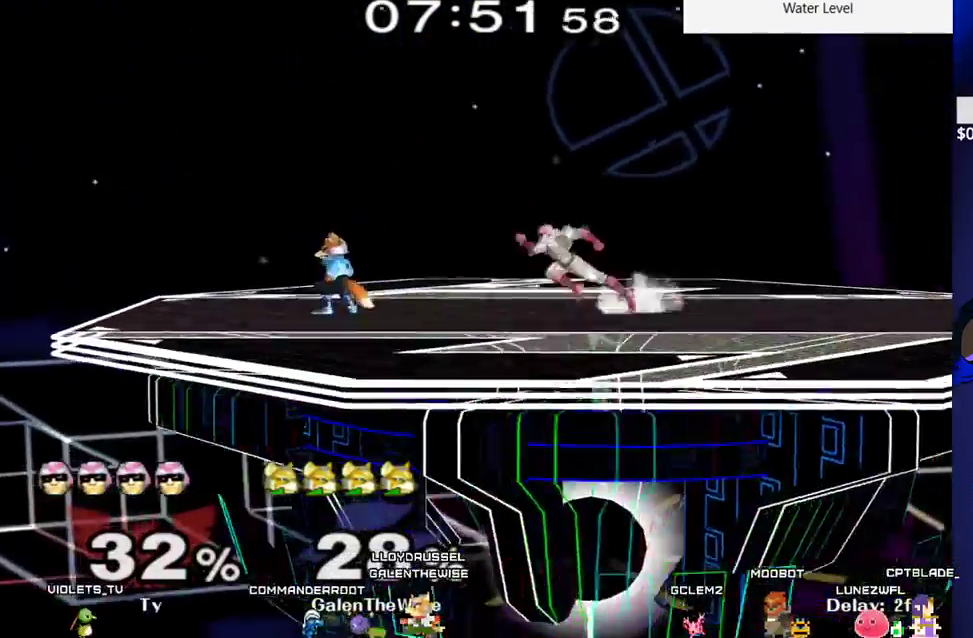
{"buttons": ["DPAD_LEFT"], "events": [[83, "DPAD_LEFT", "up"], [117, "DPAD_RIGHT", "down"], [133, "DPAD_RIGHT", "up"], [133, "L1", "down"], [200, "X", "down"], [233, "X", "up"], [267, "B", "down"], [283, "B", "up"], [300, "L1", "up"], [383, "B", "down"], [400, "DPAD_LEFT", "down"], [500, "B", "up"]]}
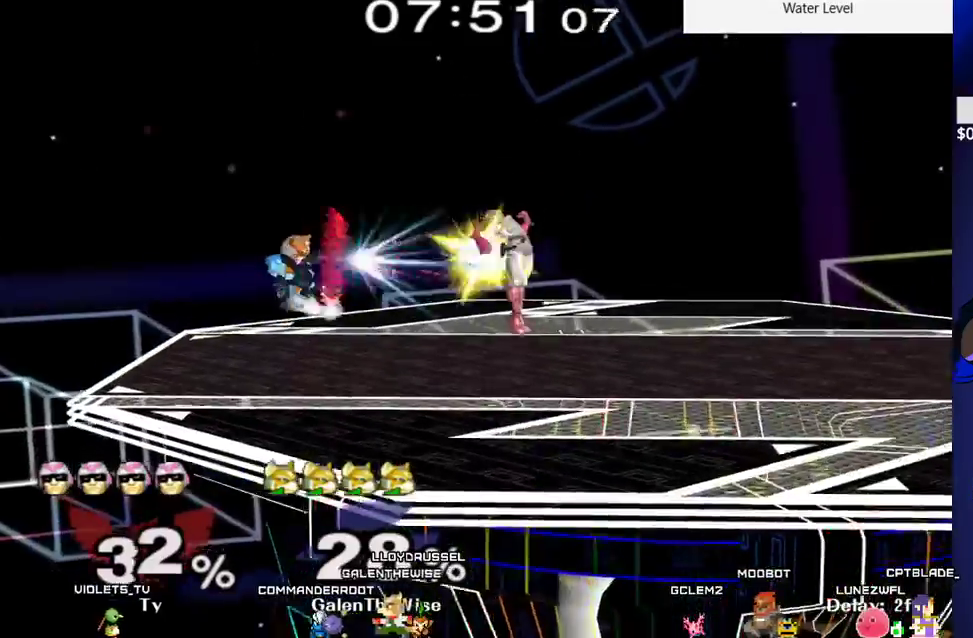
{"buttons": [], "events": [[67, "DPAD_LEFT", "up"], [200, "DPAD_RIGHT", "down"], [233, "X", "down"], [267, "X", "up"], [317, "DPAD_RIGHT", "up"], [333, "A", "down"], [450, "A", "up"]]}
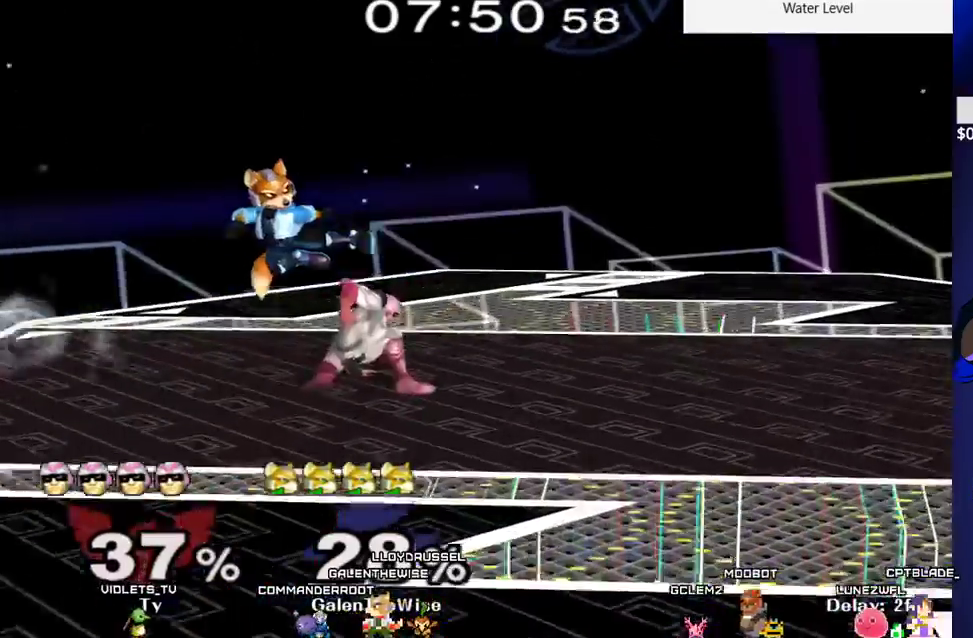
{"buttons": ["Y", "DPAD_DOWN", "DPAD_LEFT"], "events": [[100, "DPAD_DOWN", "down"], [117, "DPAD_UP", "down"], [133, "Z", "down"], [200, "DPAD_DOWN", "up"], [200, "DPAD_UP", "up"], [200, "Z", "up"], [283, "DPAD_DOWN", "down"], [350, "B", "down"], [417, "B", "up"], [467, "Y", "down"], [500, "DPAD_LEFT", "down"]]}
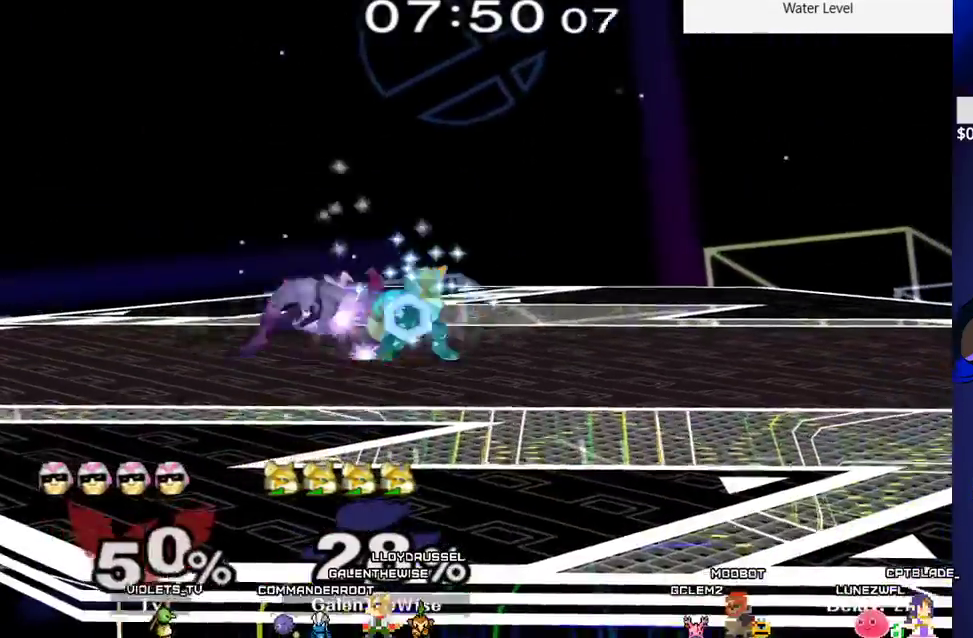
{"buttons": [], "events": [[17, "R1", "down"], [33, "Y", "up"], [83, "R1", "up"], [150, "DPAD_DOWN", "up"], [150, "DPAD_LEFT", "up"], [217, "DPAD_DOWN", "down"], [233, "B", "down"], [300, "B", "up"], [333, "Y", "down"], [383, "DPAD_LEFT", "down"], [383, "R1", "down"], [417, "Y", "up"], [450, "R1", "up"], [483, "DPAD_DOWN", "up"], [500, "DPAD_LEFT", "up"]]}
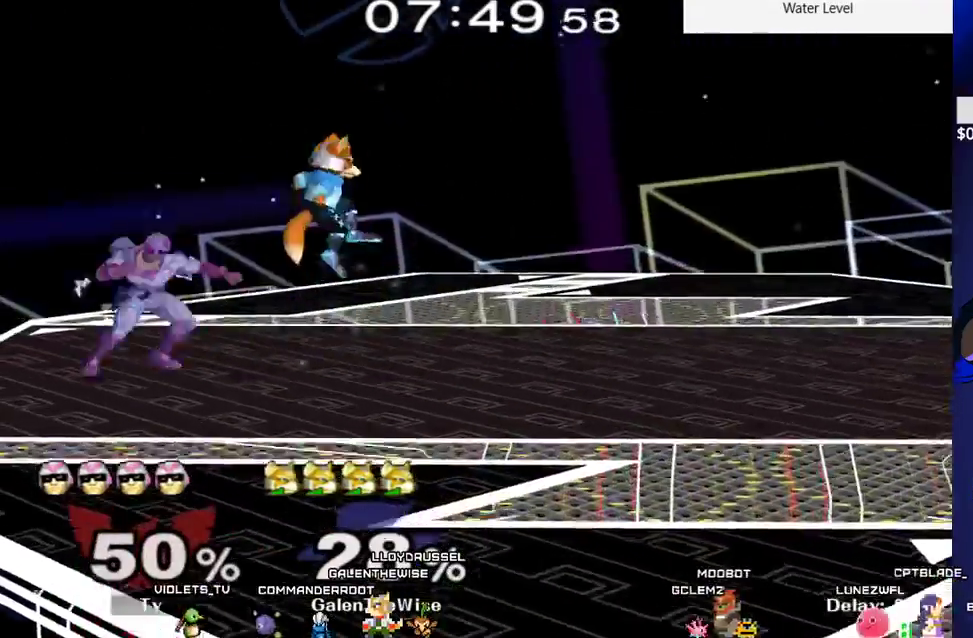
{"buttons": ["DPAD_LEFT"], "events": [[33, "DPAD_DOWN", "down"], [100, "B", "down"], [167, "B", "up"], [233, "X", "down"], [283, "DPAD_DOWN", "up"], [317, "X", "up"], [467, "DPAD_LEFT", "down"]]}
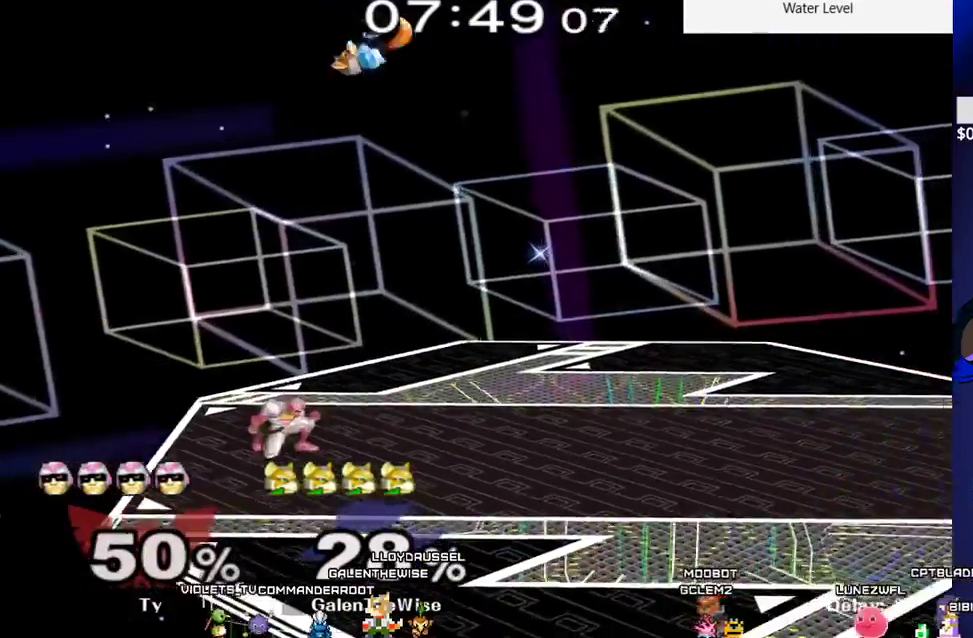
{"buttons": [], "events": [[83, "DPAD_DOWN", "down"], [417, "DPAD_DOWN", "up"], [433, "DPAD_LEFT", "up"]]}
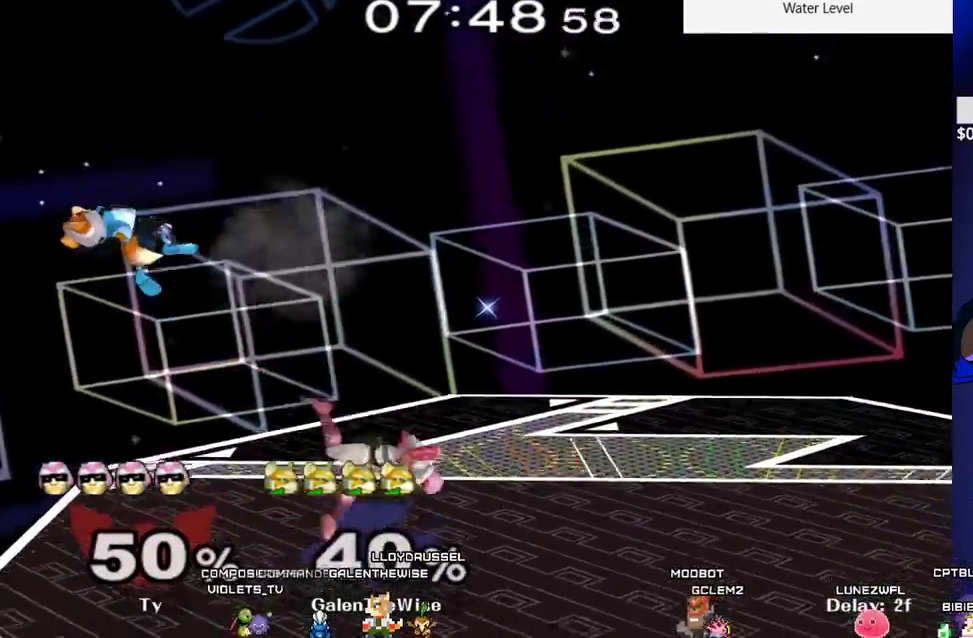
{"buttons": ["DPAD_DOWN"], "events": [[500, "DPAD_DOWN", "down"]]}
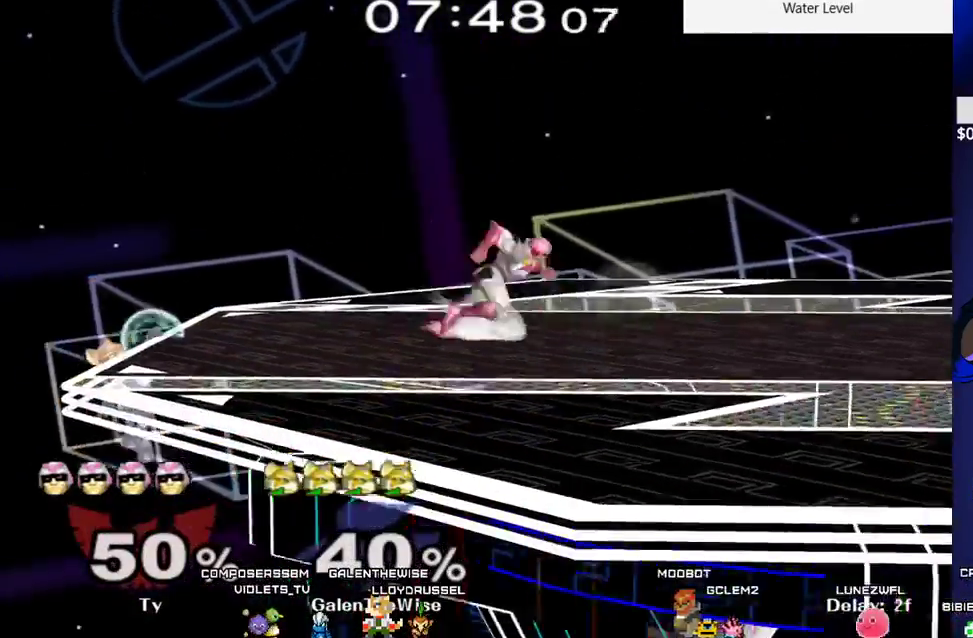
{"buttons": [], "events": [[33, "B", "down"], [83, "B", "up"], [133, "DPAD_DOWN", "up"], [150, "DPAD_UP", "down"], [167, "B", "down"], [233, "B", "up"], [233, "DPAD_UP", "up"]]}
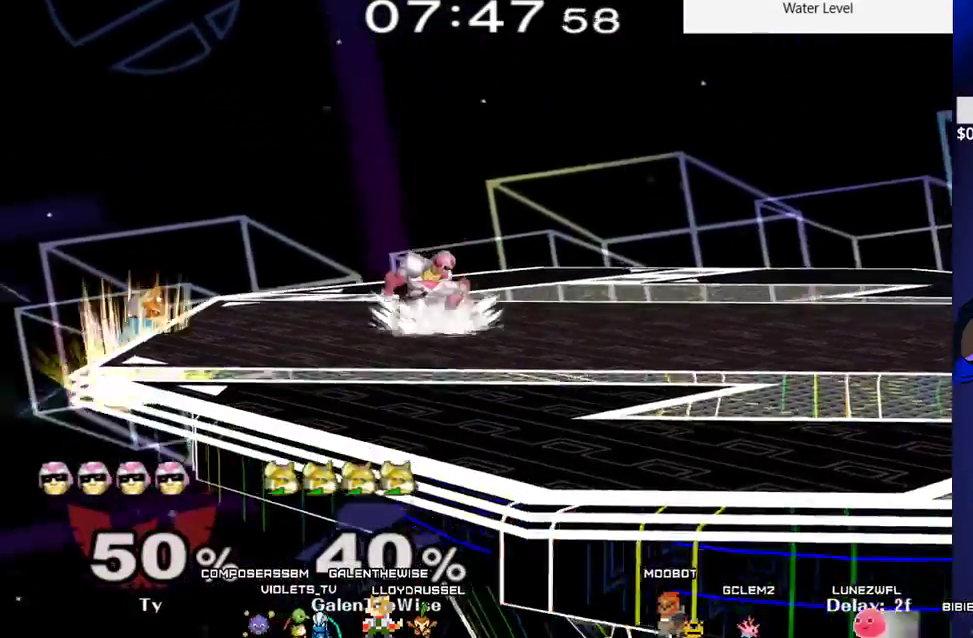
{"buttons": ["DPAD_LEFT"], "events": [[67, "DPAD_LEFT", "down"], [100, "DPAD_DOWN", "down"], [100, "DPAD_RIGHT", "down"], [100, "Y", "down"], [167, "R1", "down"], [183, "Y", "up"], [217, "R1", "up"], [283, "DPAD_RIGHT", "up"], [300, "DPAD_LEFT", "up"], [317, "DPAD_DOWN", "up"], [417, "DPAD_RIGHT", "down"], [500, "DPAD_LEFT", "down"], [500, "DPAD_RIGHT", "up"]]}
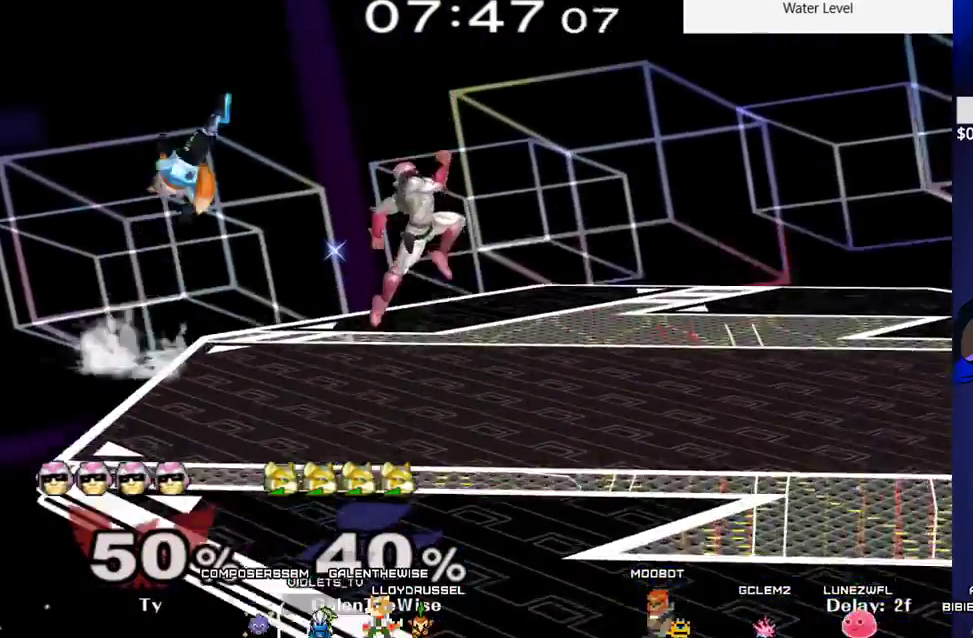
{"buttons": ["DPAD_DOWN"], "events": [[167, "DPAD_DOWN", "down"], [183, "DPAD_RIGHT", "down"], [200, "DPAD_RIGHT", "up"], [317, "DPAD_DOWN", "up"], [367, "DPAD_DOWN", "down"], [433, "DPAD_LEFT", "up"]]}
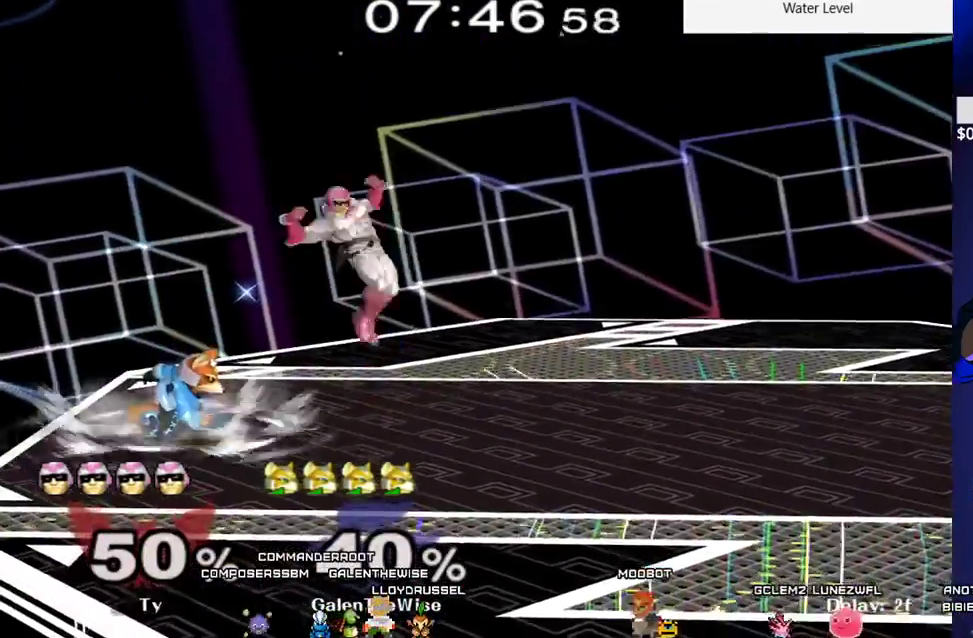
{"buttons": [], "events": [[100, "A", "down"], [200, "A", "up"], [350, "DPAD_RIGHT", "down"], [400, "DPAD_RIGHT", "up"], [450, "DPAD_DOWN", "up"]]}
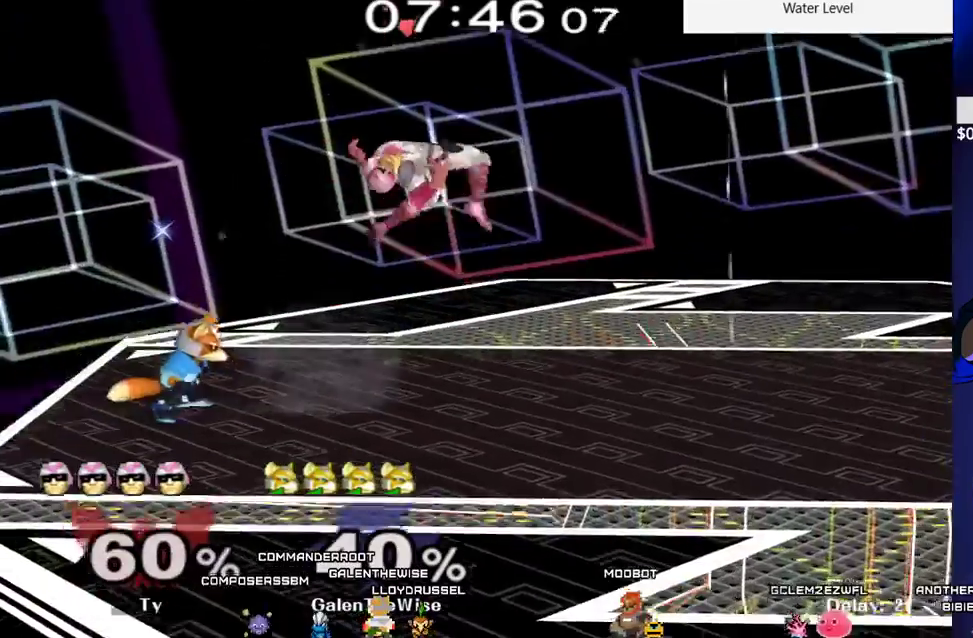
{"buttons": ["A"], "events": [[200, "DPAD_RIGHT", "down"], [283, "X", "down"], [317, "X", "up"], [333, "DPAD_RIGHT", "up"], [367, "A", "down"]]}
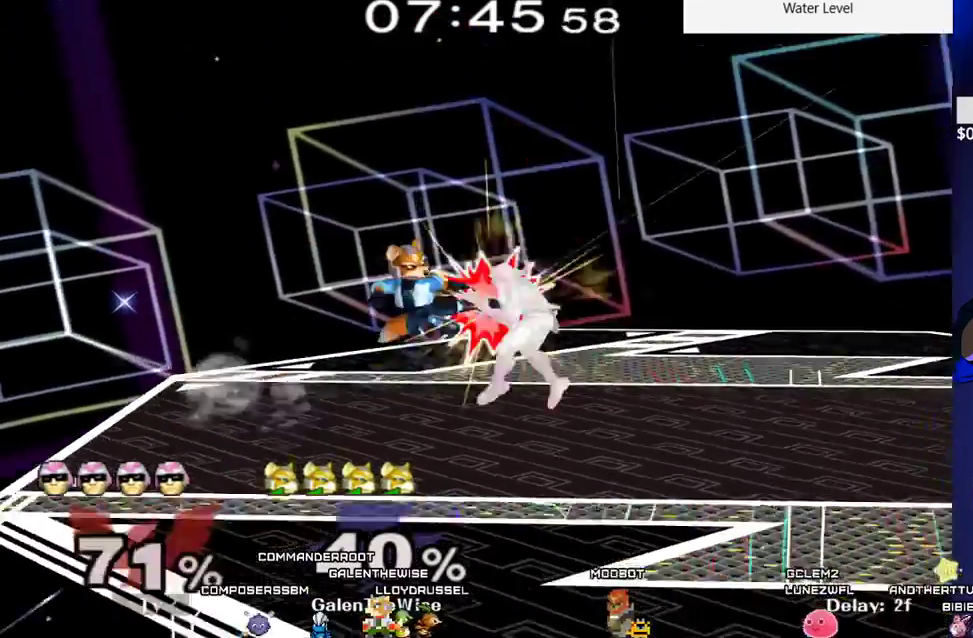
{"buttons": [], "events": [[17, "A", "up"], [150, "DPAD_DOWN", "down"], [150, "Z", "down"], [217, "Z", "up"], [233, "DPAD_DOWN", "up"], [333, "DPAD_RIGHT", "down"], [400, "A", "down"], [433, "DPAD_RIGHT", "up"], [500, "A", "up"]]}
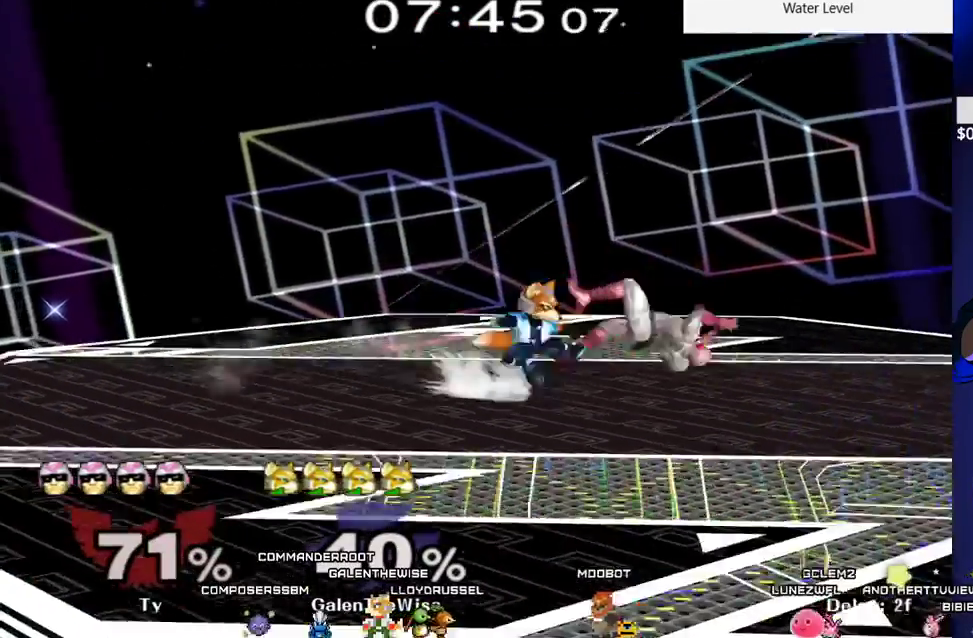
{"buttons": ["DPAD_DOWN"], "events": [[50, "DPAD_DOWN", "down"], [150, "DPAD_DOWN", "up"], [183, "DPAD_RIGHT", "down"], [467, "DPAD_DOWN", "down"], [500, "DPAD_RIGHT", "up"]]}
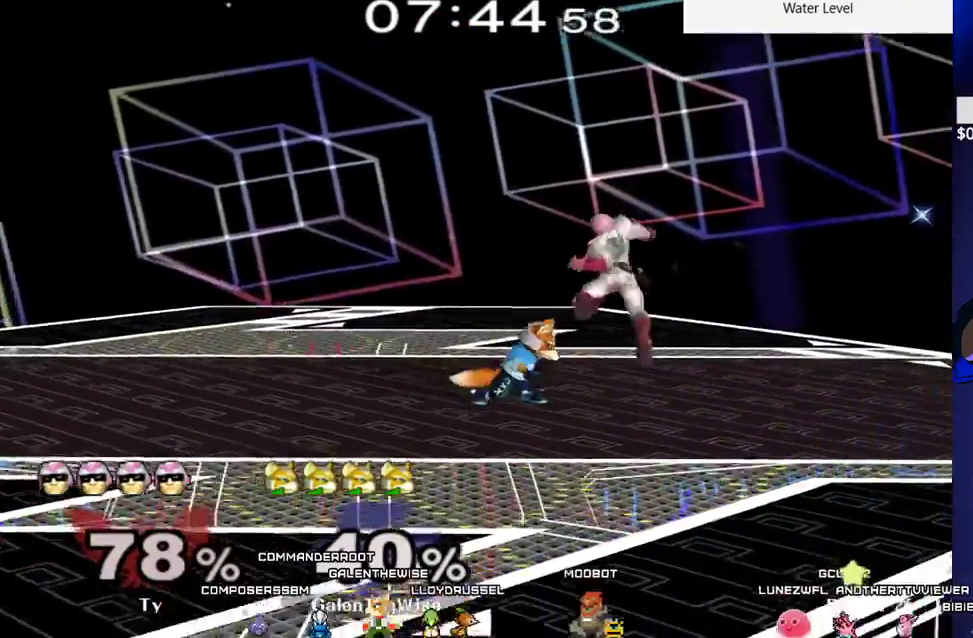
{"buttons": ["DPAD_DOWN"], "events": [[317, "A", "down"], [500, "A", "up"]]}
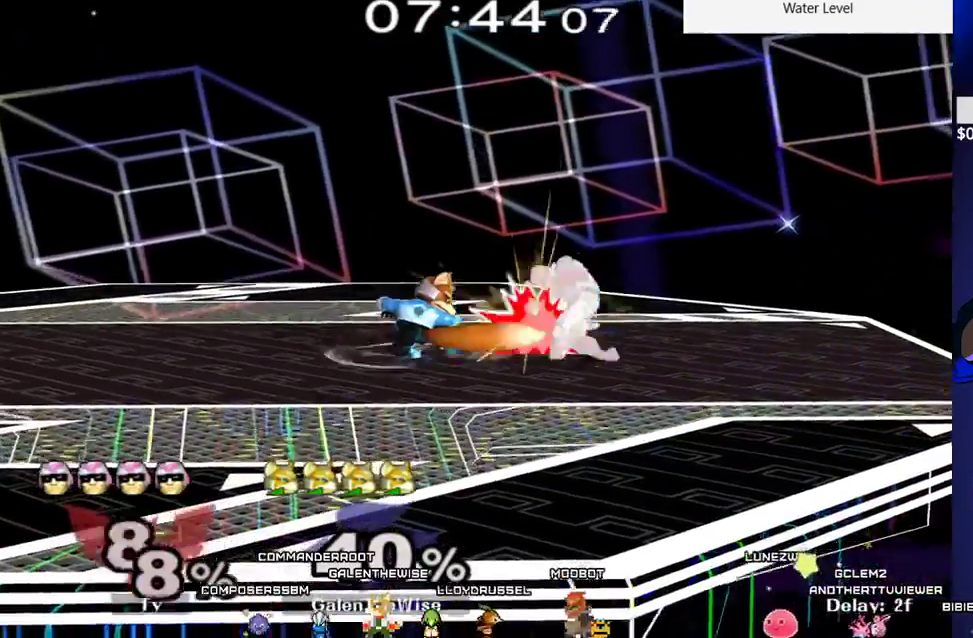
{"buttons": ["DPAD_RIGHT"], "events": [[233, "DPAD_DOWN", "up"], [483, "DPAD_RIGHT", "down"]]}
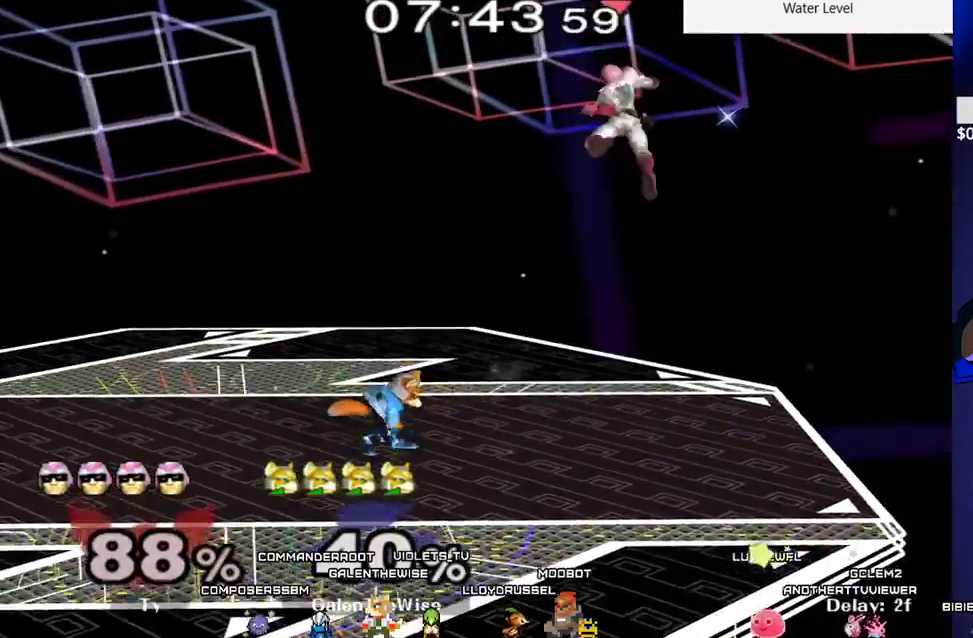
{"buttons": ["DPAD_LEFT"], "events": [[67, "X", "down"], [167, "C_LEFT", "down"], [283, "DPAD_RIGHT", "up"], [283, "X", "up"], [300, "DPAD_LEFT", "down"], [333, "C_LEFT", "up"]]}
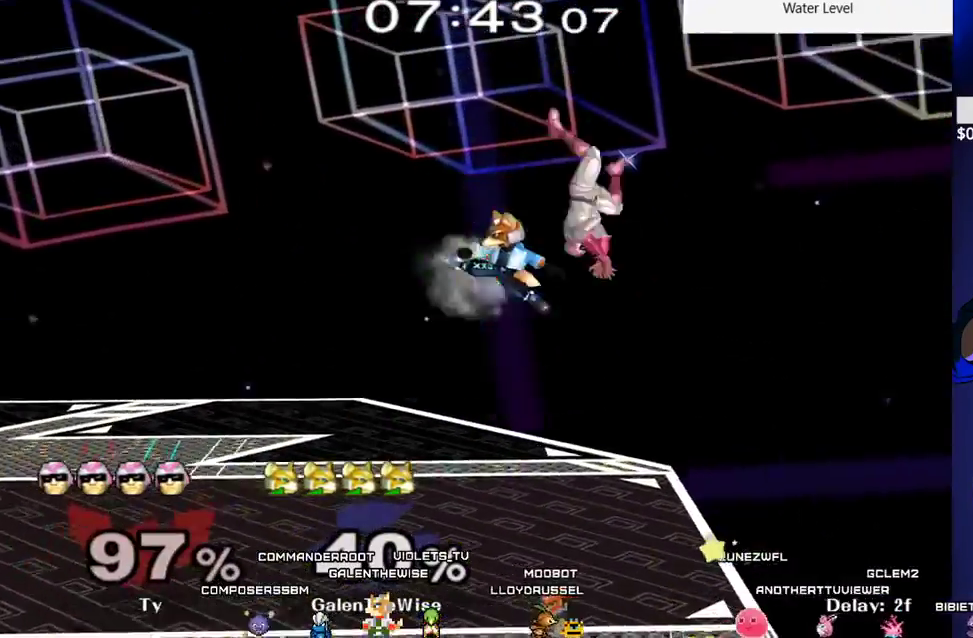
{"buttons": ["DPAD_DOWN"], "events": [[17, "Z", "down"], [33, "DPAD_DOWN", "down"], [83, "DPAD_LEFT", "up"], [83, "Z", "up"], [167, "DPAD_DOWN", "up"], [250, "DPAD_DOWN", "down"], [283, "C_RIGHT", "down"], [383, "C_RIGHT", "up"], [383, "DPAD_DOWN", "up"], [500, "DPAD_DOWN", "down"]]}
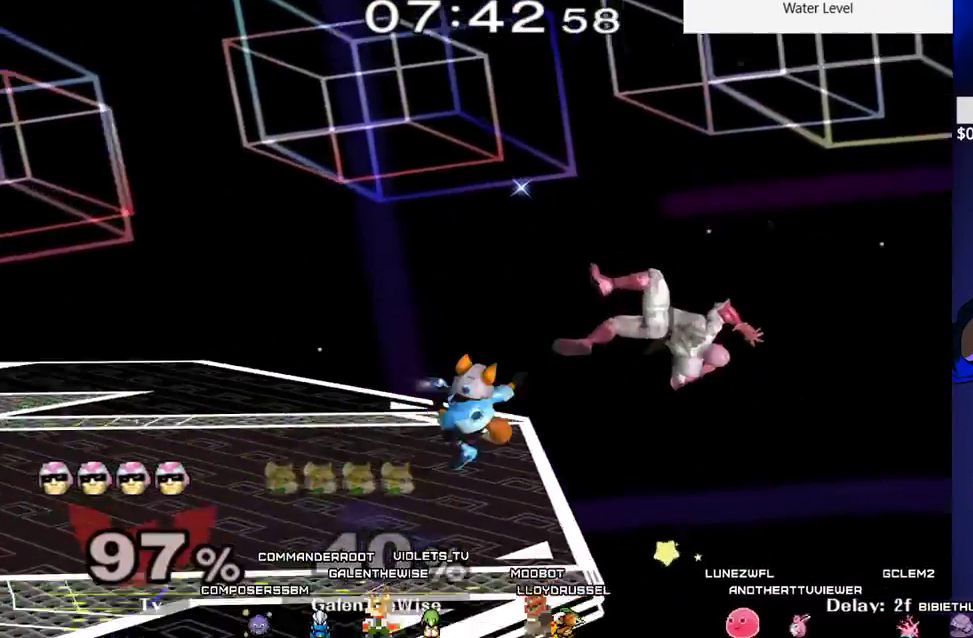
{"buttons": [], "events": [[100, "DPAD_DOWN", "up"]]}
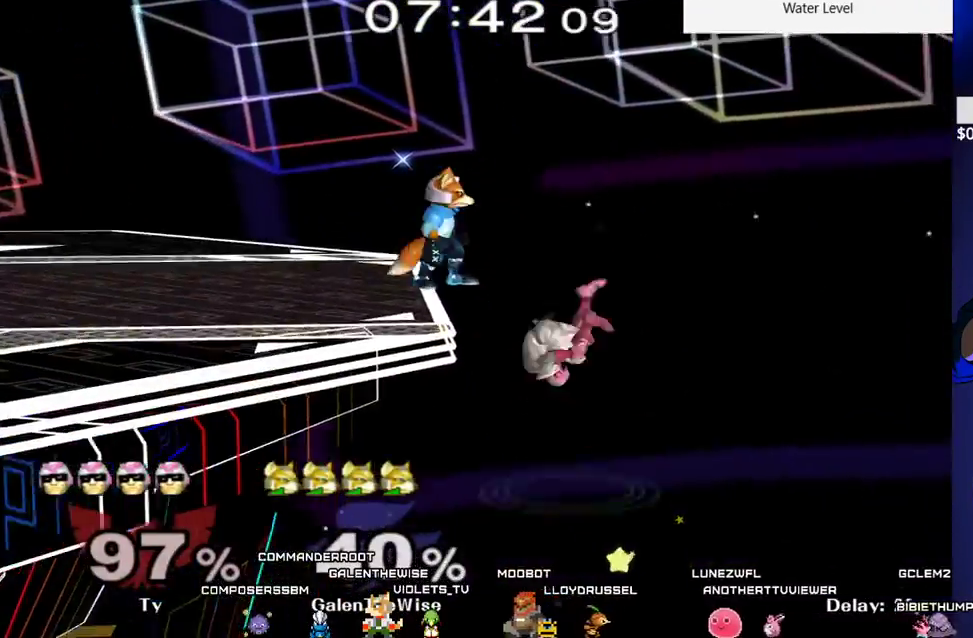
{"buttons": ["DPAD_DOWN"], "events": [[67, "C_DOWN", "down"], [67, "DPAD_DOWN", "down"], [133, "C_DOWN", "up"]]}
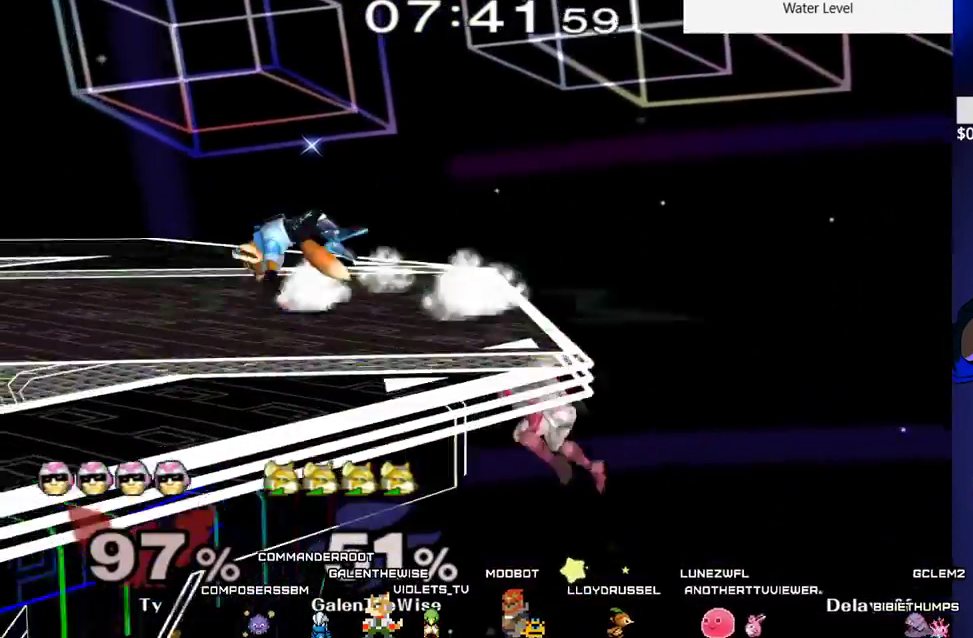
{"buttons": [], "events": [[183, "DPAD_DOWN", "up"], [200, "DPAD_UP", "down"], [350, "DPAD_UP", "up"]]}
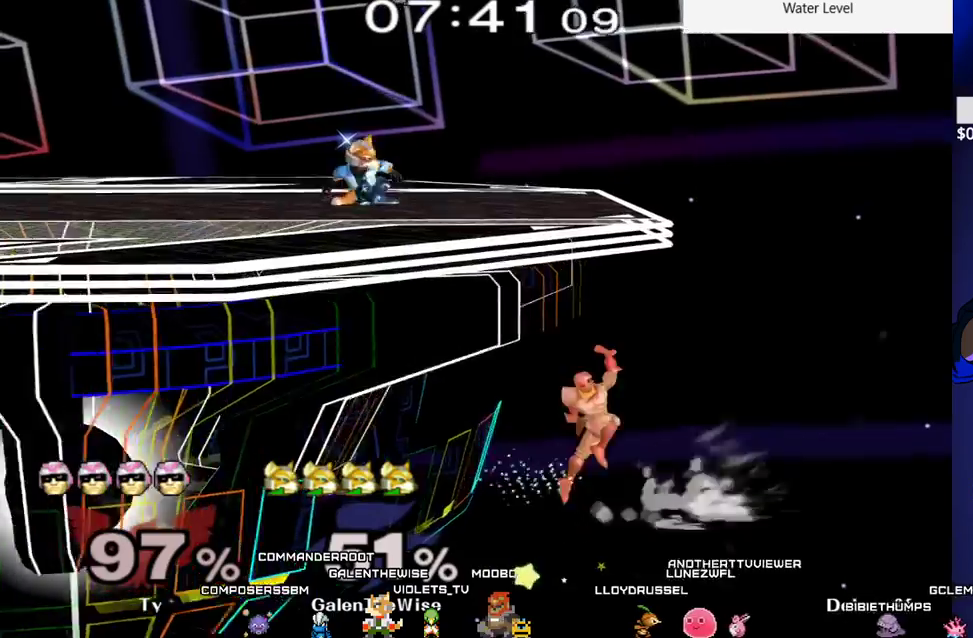
{"buttons": ["Y", "DPAD_DOWN", "DPAD_LEFT"], "events": [[250, "DPAD_RIGHT", "down"], [450, "DPAD_DOWN", "down"], [450, "DPAD_RIGHT", "up"], [500, "DPAD_LEFT", "down"], [500, "Y", "down"]]}
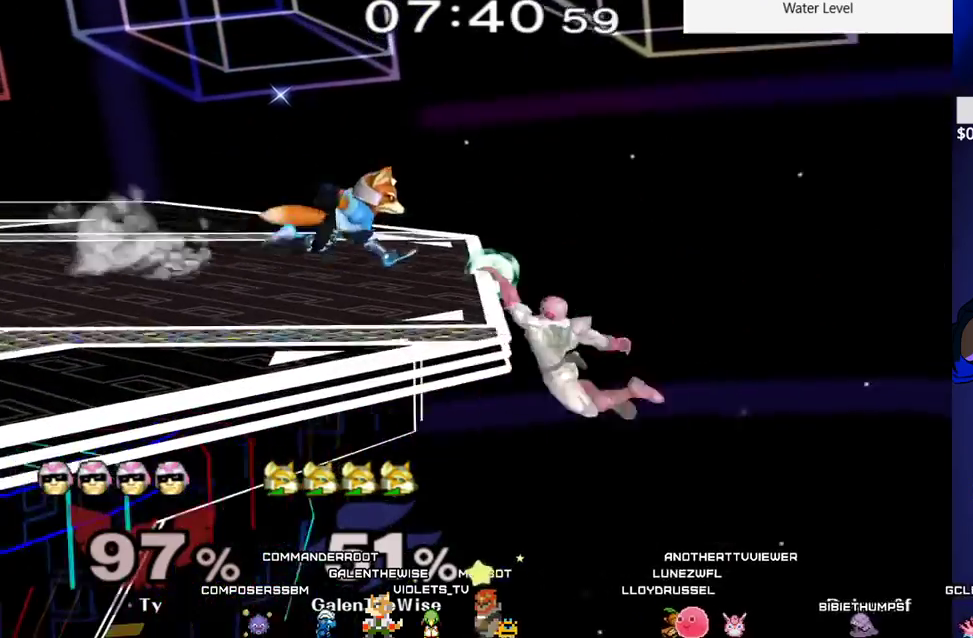
{"buttons": ["DPAD_RIGHT"], "events": [[50, "R1", "down"], [100, "Y", "up"], [117, "R1", "up"], [167, "DPAD_DOWN", "up"], [167, "DPAD_LEFT", "up"], [267, "DPAD_LEFT", "down"], [400, "DPAD_LEFT", "up"], [483, "DPAD_RIGHT", "down"]]}
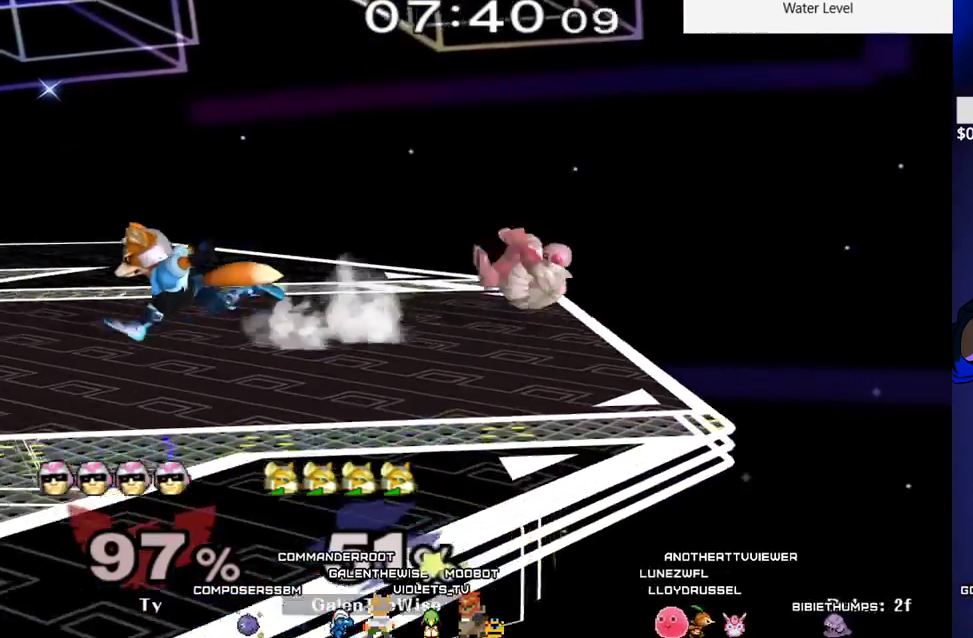
{"buttons": ["DPAD_DOWN"], "events": [[100, "A", "down"], [150, "DPAD_RIGHT", "up"], [183, "A", "up"], [183, "DPAD_DOWN", "down"], [300, "DPAD_RIGHT", "down"], [317, "DPAD_DOWN", "up"], [400, "DPAD_DOWN", "down"], [450, "DPAD_RIGHT", "up"]]}
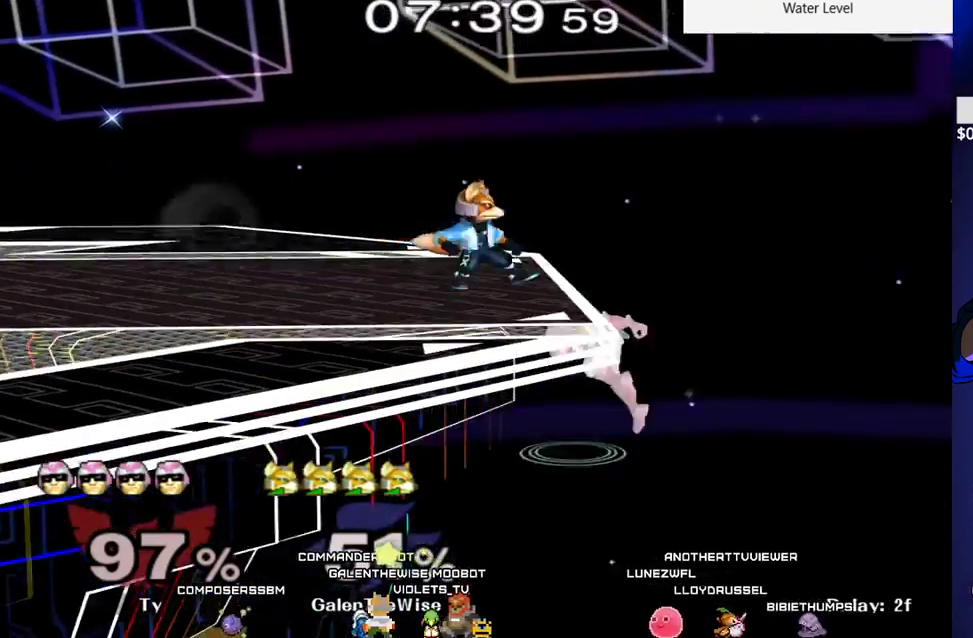
{"buttons": ["X", "L1", "DPAD_LEFT"], "events": [[17, "DPAD_LEFT", "down"], [183, "L1", "down"], [367, "X", "down"], [383, "DPAD_DOWN", "up"]]}
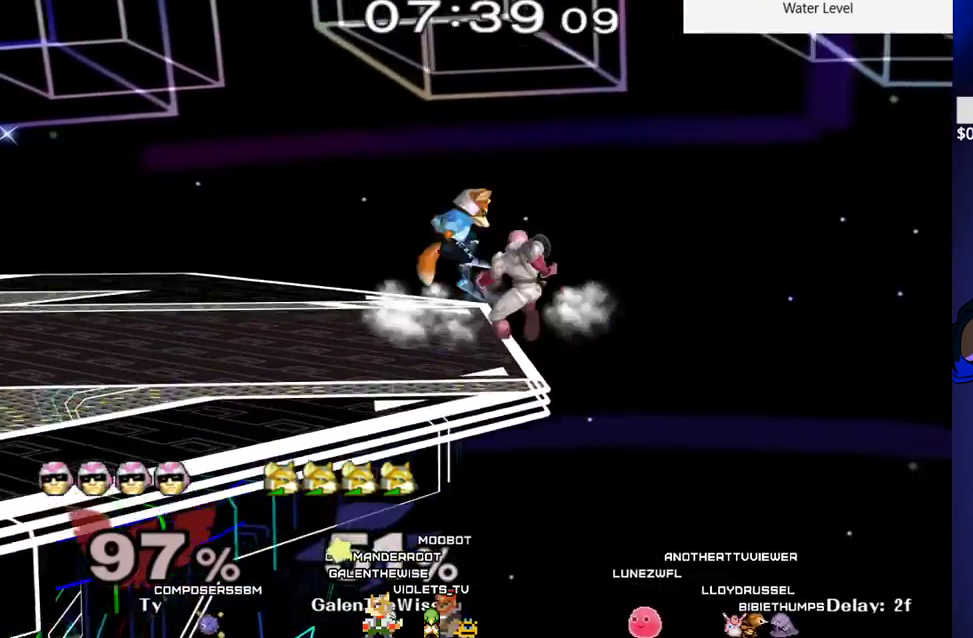
{"buttons": [], "events": [[100, "X", "up"], [283, "L1", "up"], [300, "DPAD_LEFT", "up"], [317, "DPAD_DOWN", "down"], [483, "DPAD_DOWN", "up"]]}